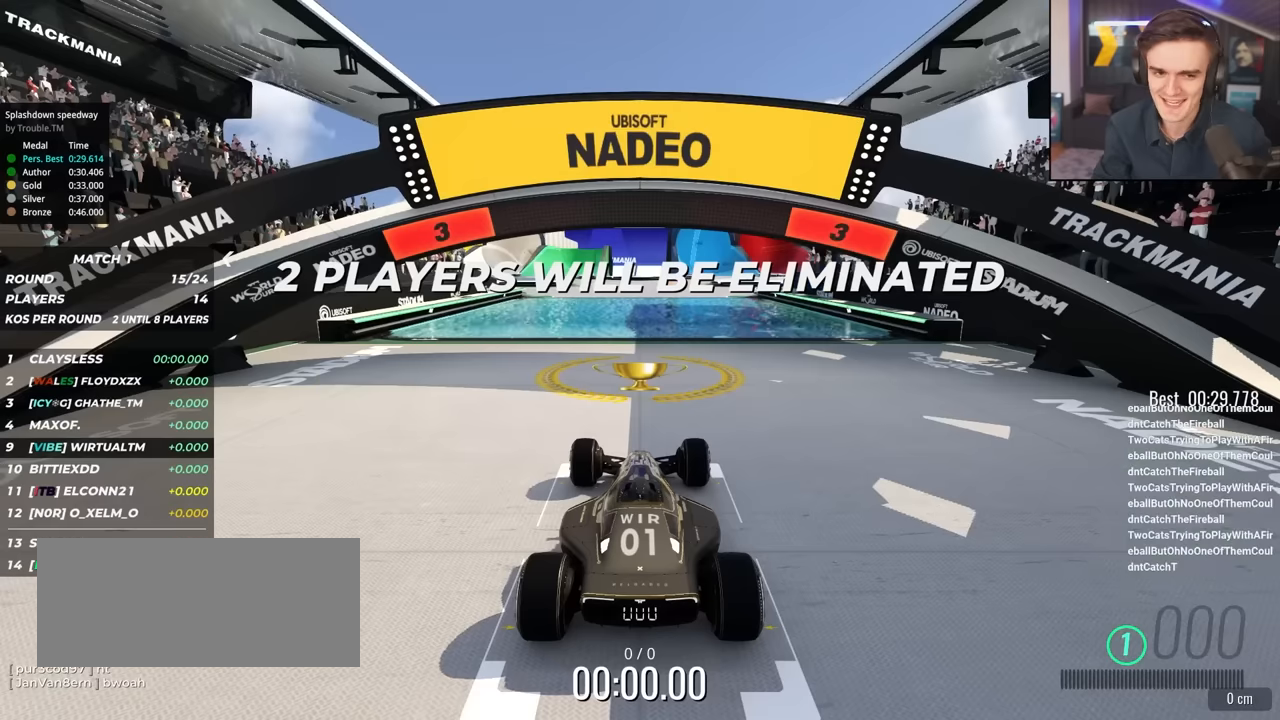
Gameplay with keyboard; each line is a JSON object with the keys held at the frame after it. "events" lists presses ("down") and releases ("up") of "brake", "down", "left", "right" and "up" between this image and that frame as [ms after this image, input, new state], when the widget could be followed in between. No other keys are recorded. Mouse input is not recorded. Key names are as the overlay labels them; some are game actions (e.g. jump) rather than physical keys.
{"keys": ["up"], "events": []}
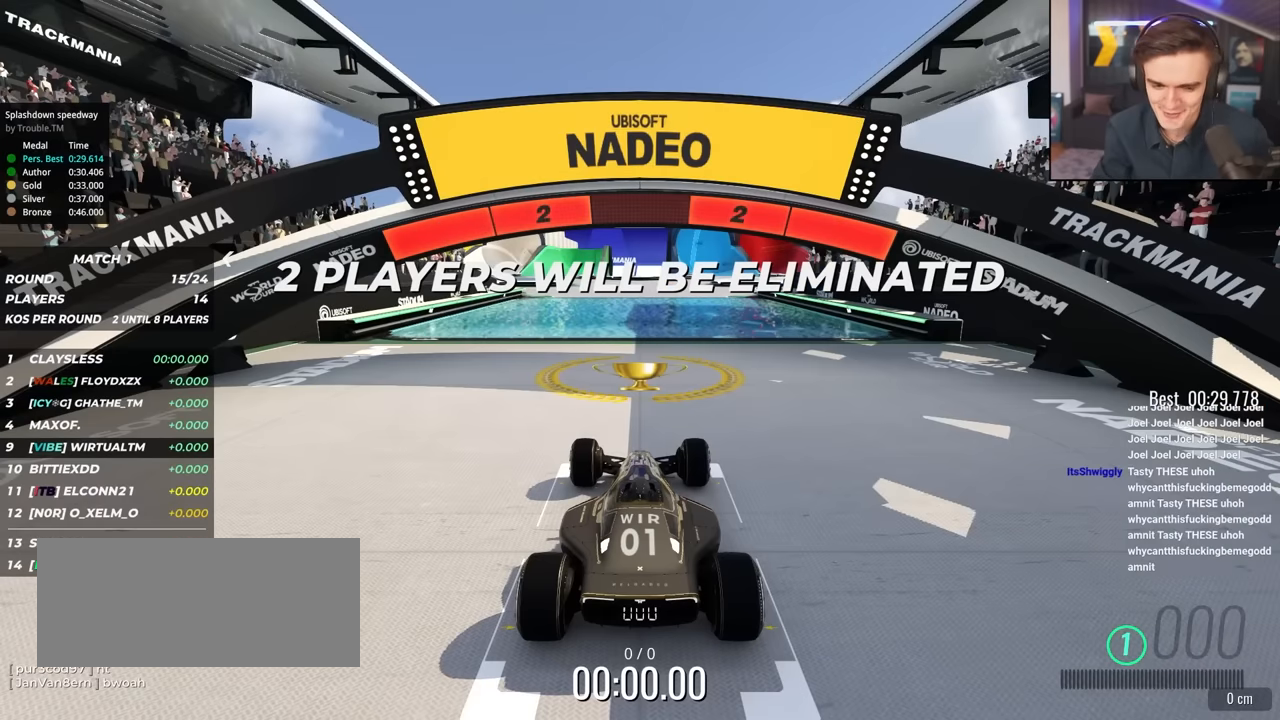
{"keys": ["up"], "events": []}
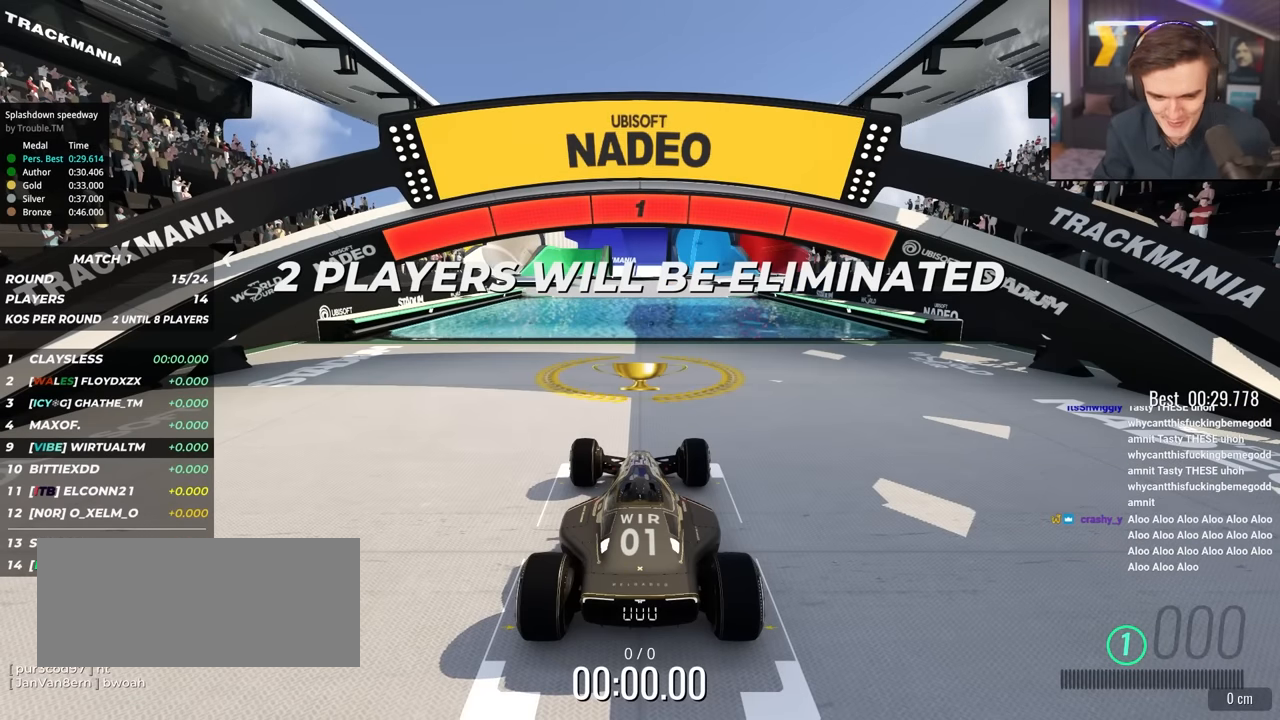
{"keys": ["up"], "events": []}
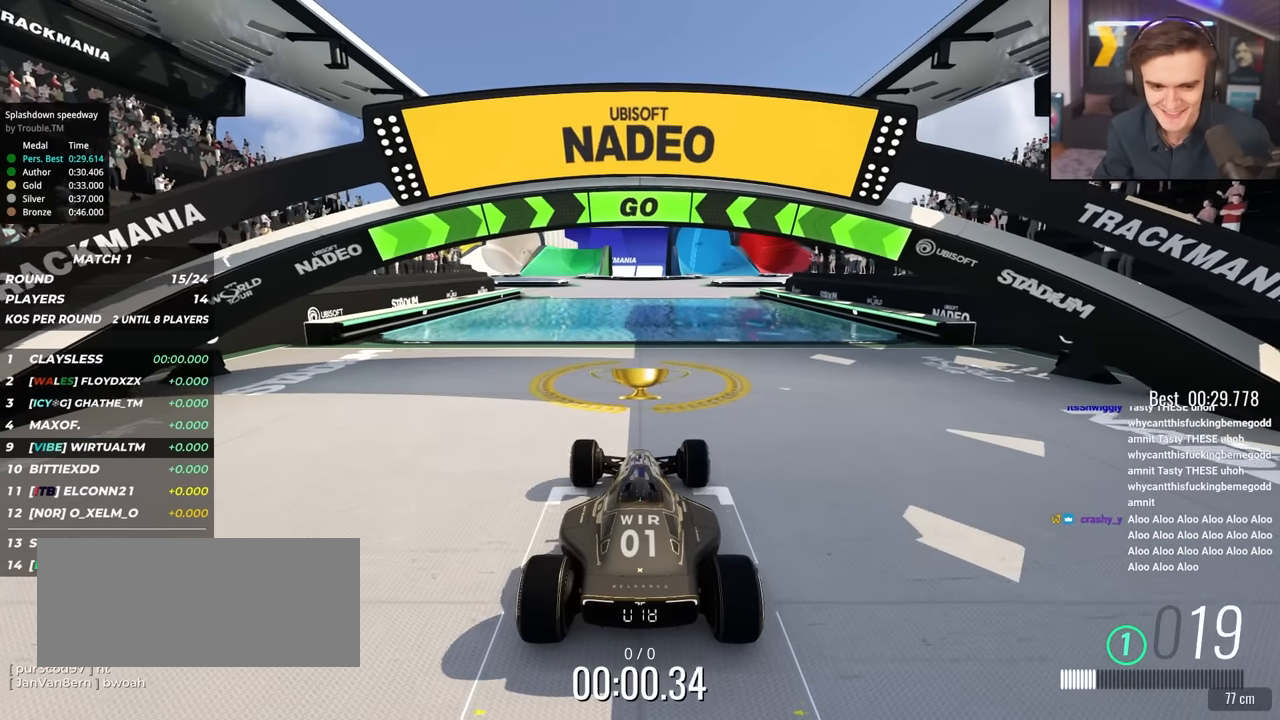
{"keys": ["up"], "events": []}
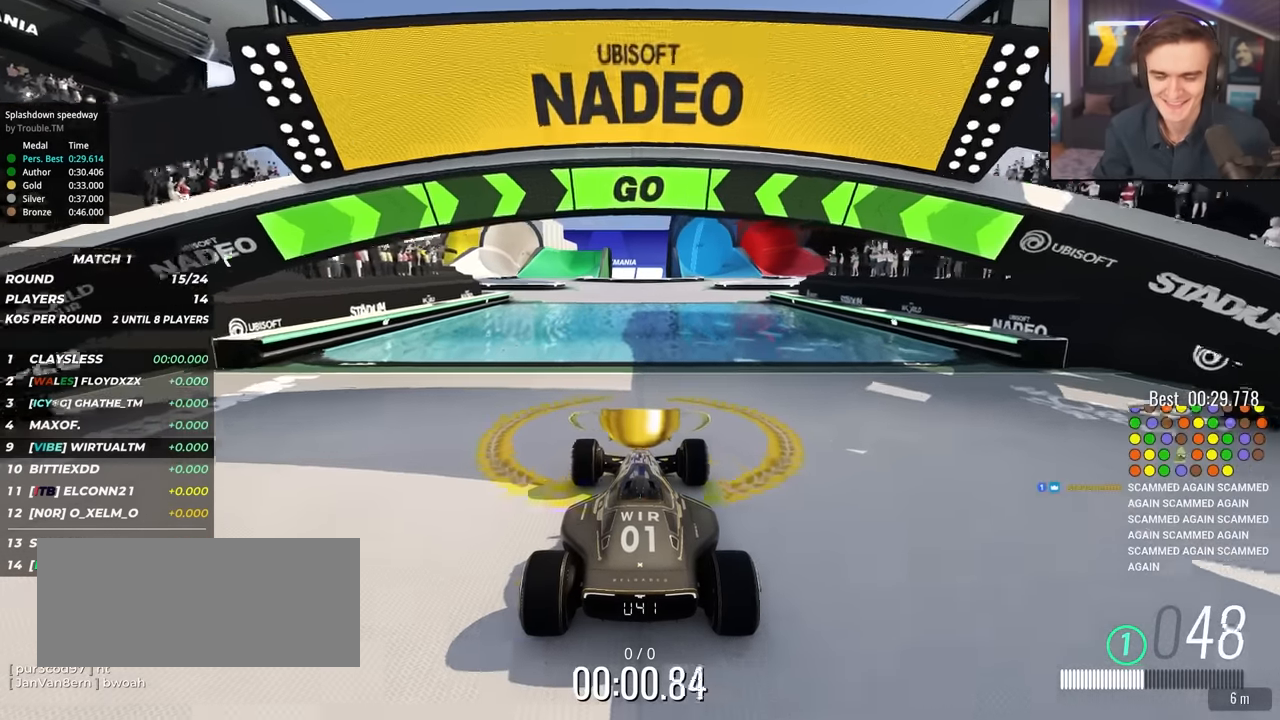
{"keys": ["up"], "events": []}
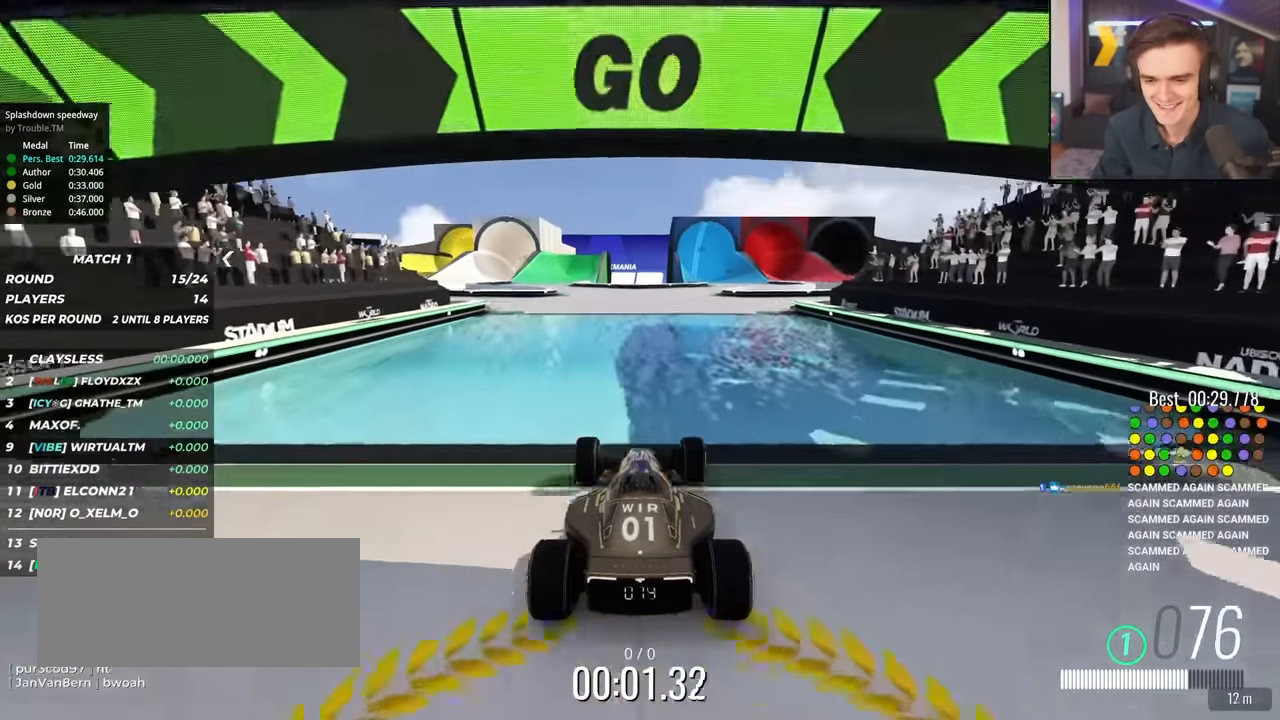
{"keys": ["left", "up"], "events": [[483, "left", "down"]]}
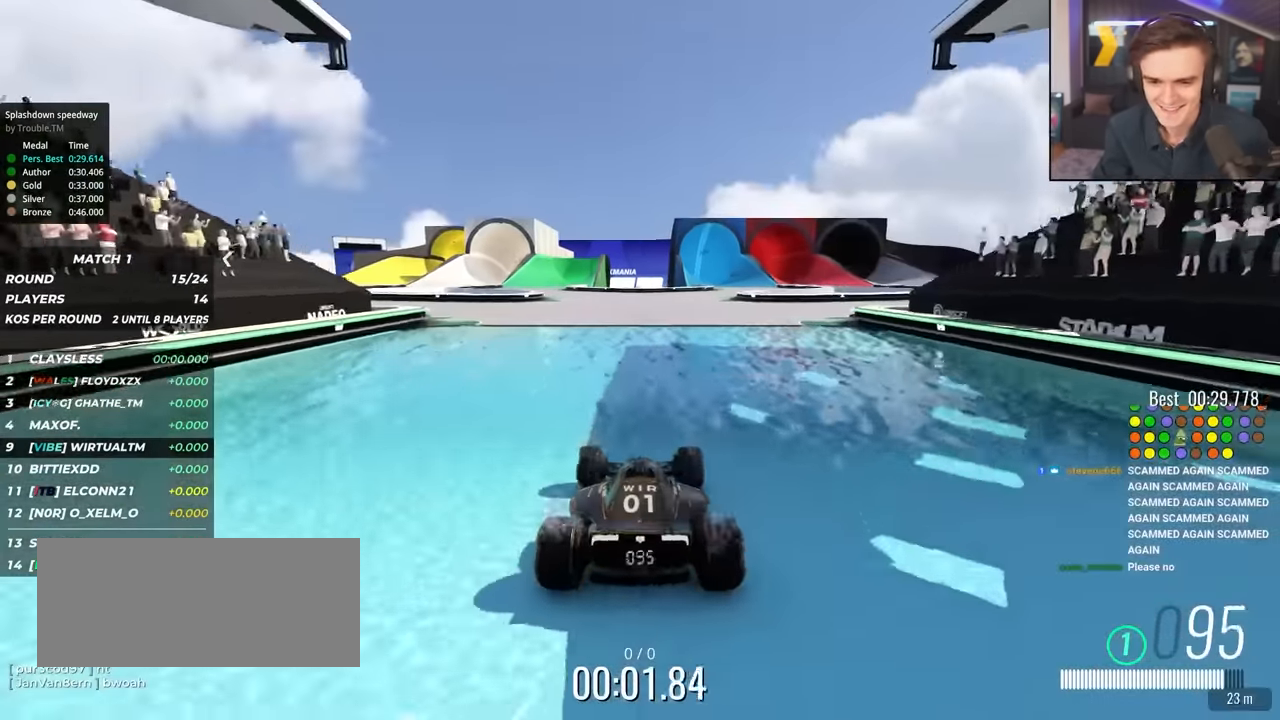
{"keys": ["up"], "events": [[83, "left", "up"]]}
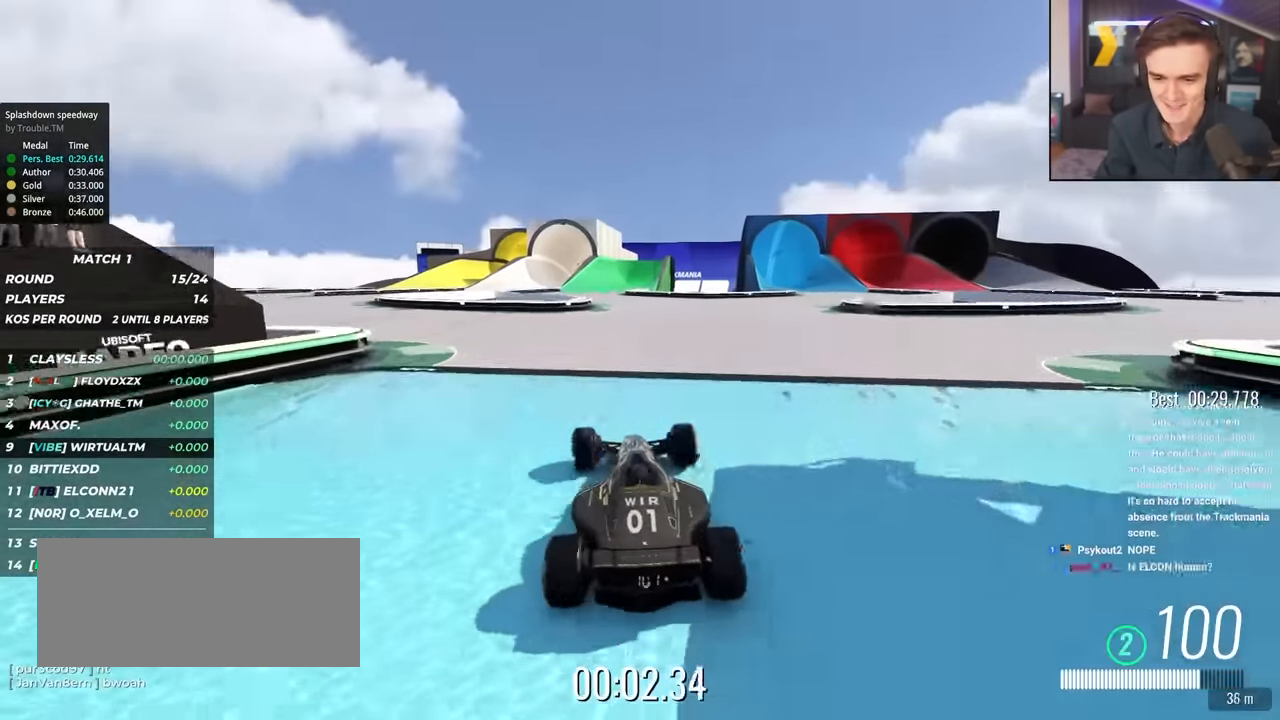
{"keys": ["up"], "events": []}
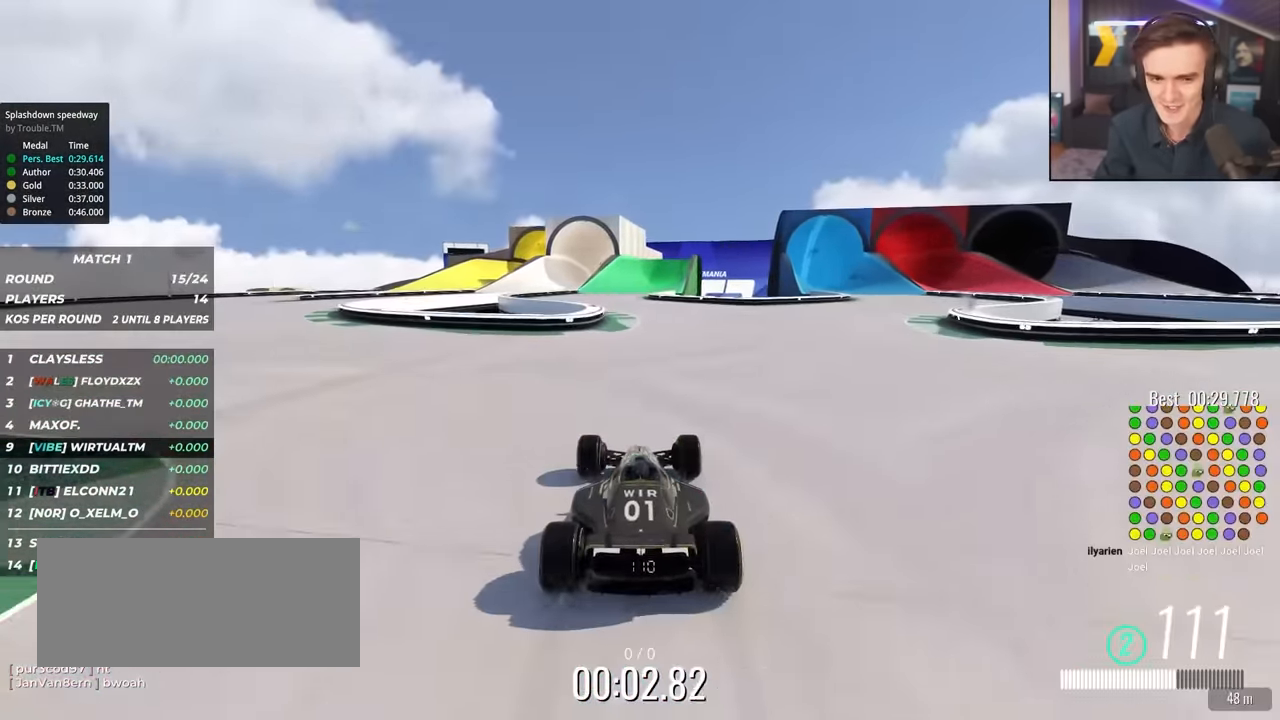
{"keys": ["up"], "events": []}
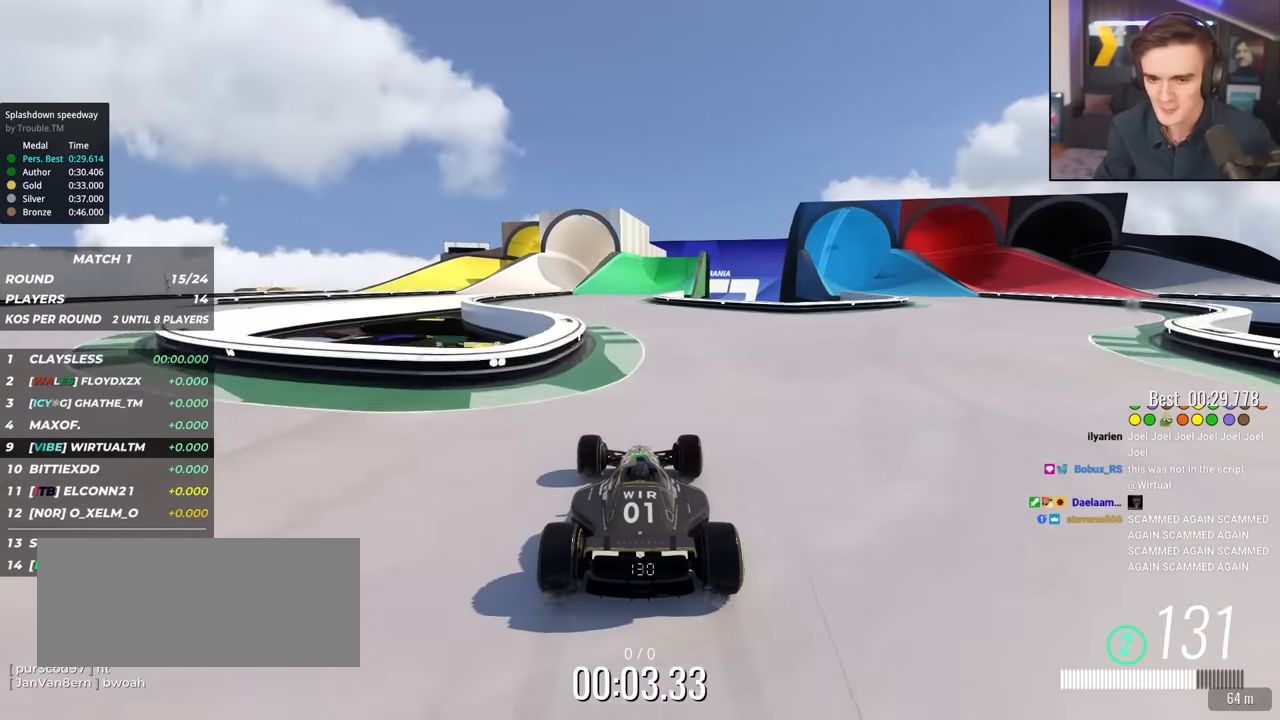
{"keys": ["up"], "events": [[217, "left", "down"], [367, "left", "up"]]}
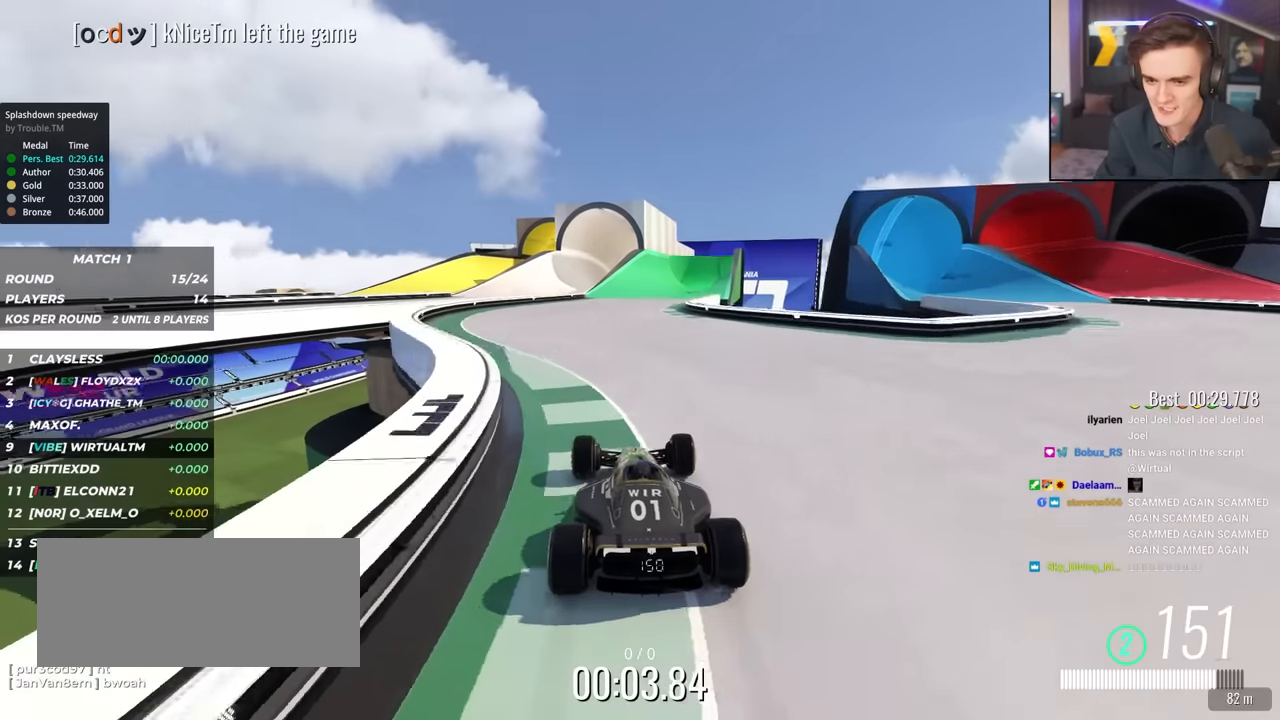
{"keys": ["up"], "events": []}
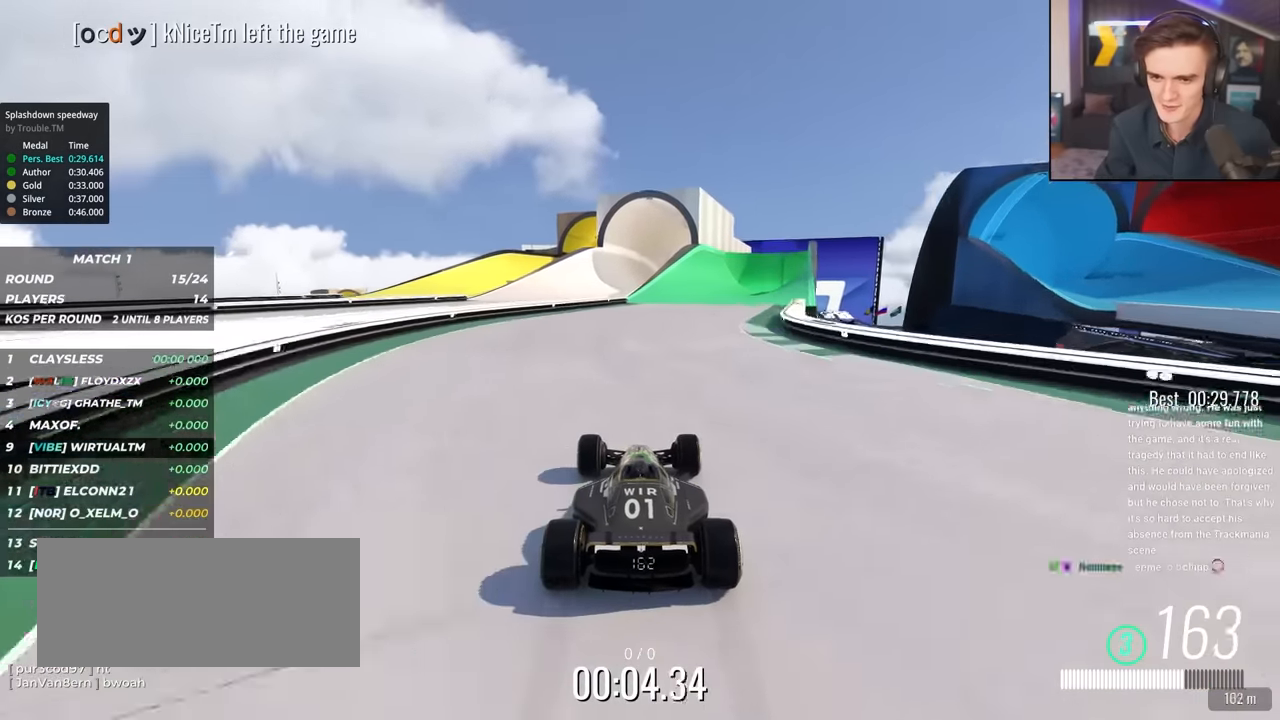
{"keys": ["up"], "events": []}
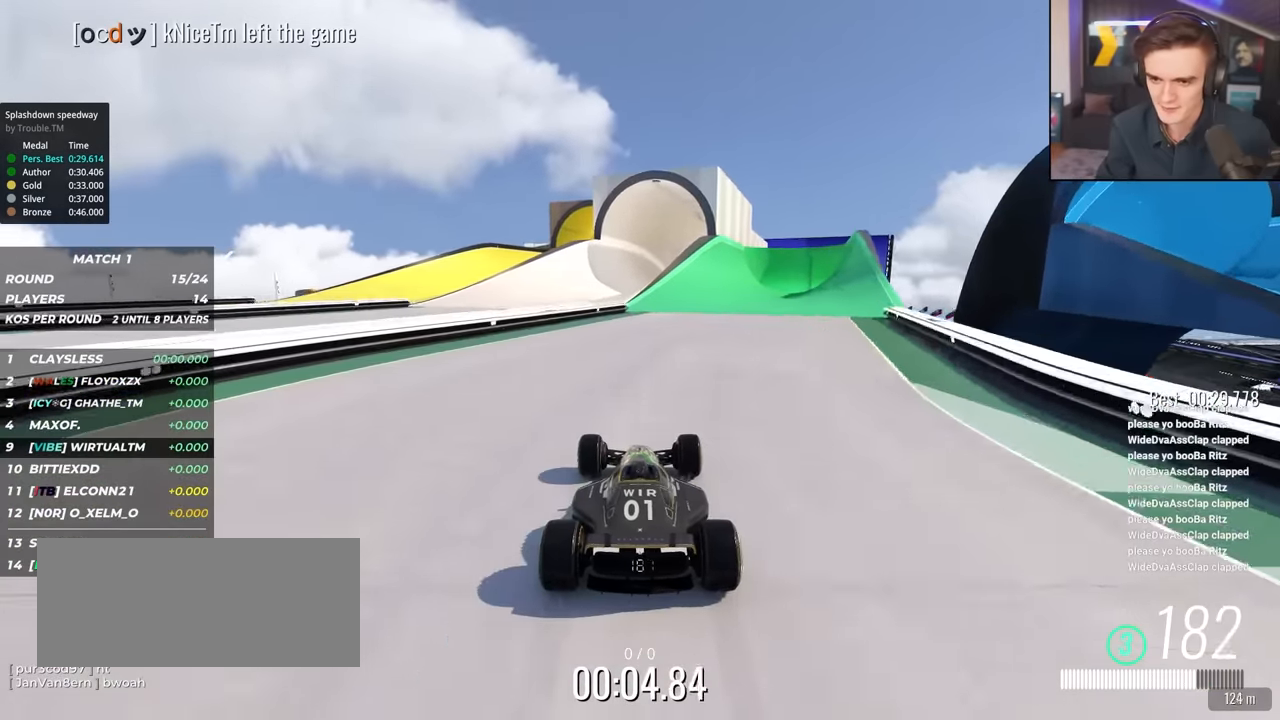
{"keys": ["up"], "events": [[34, "right", "down"], [134, "right", "up"], [217, "right", "down"], [500, "right", "up"]]}
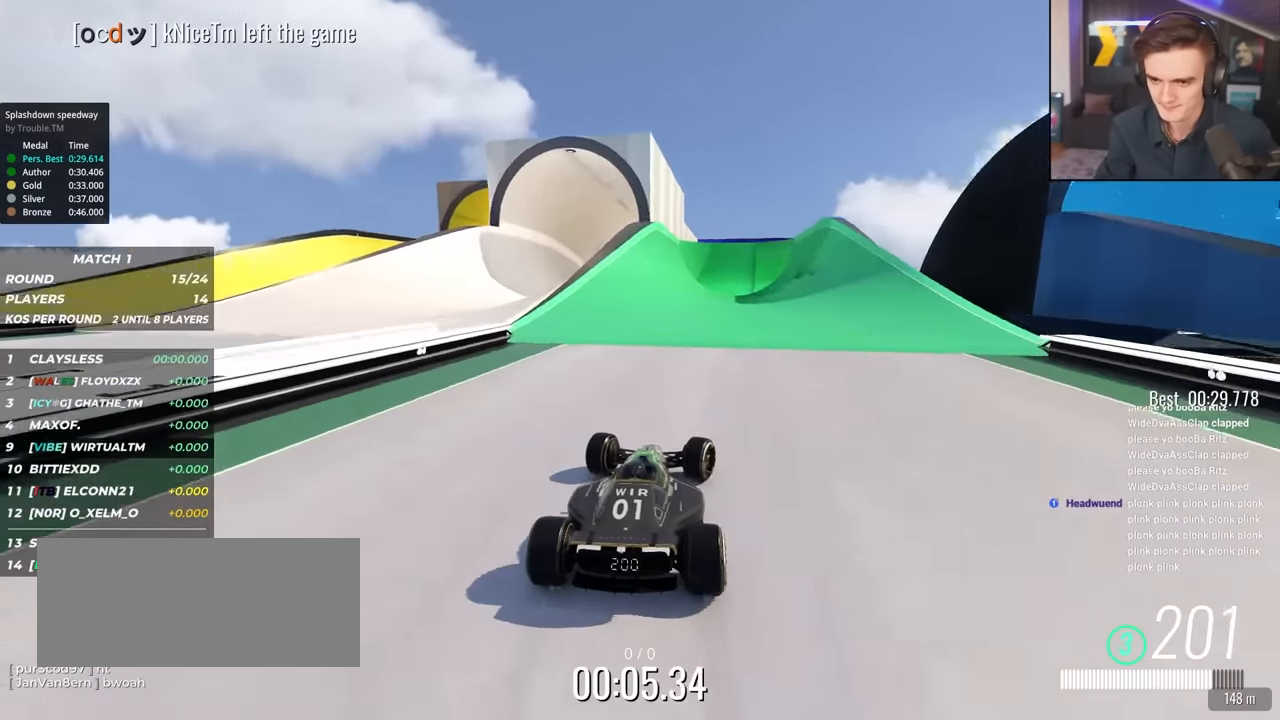
{"keys": ["up"], "events": [[100, "right", "down"], [384, "right", "up"]]}
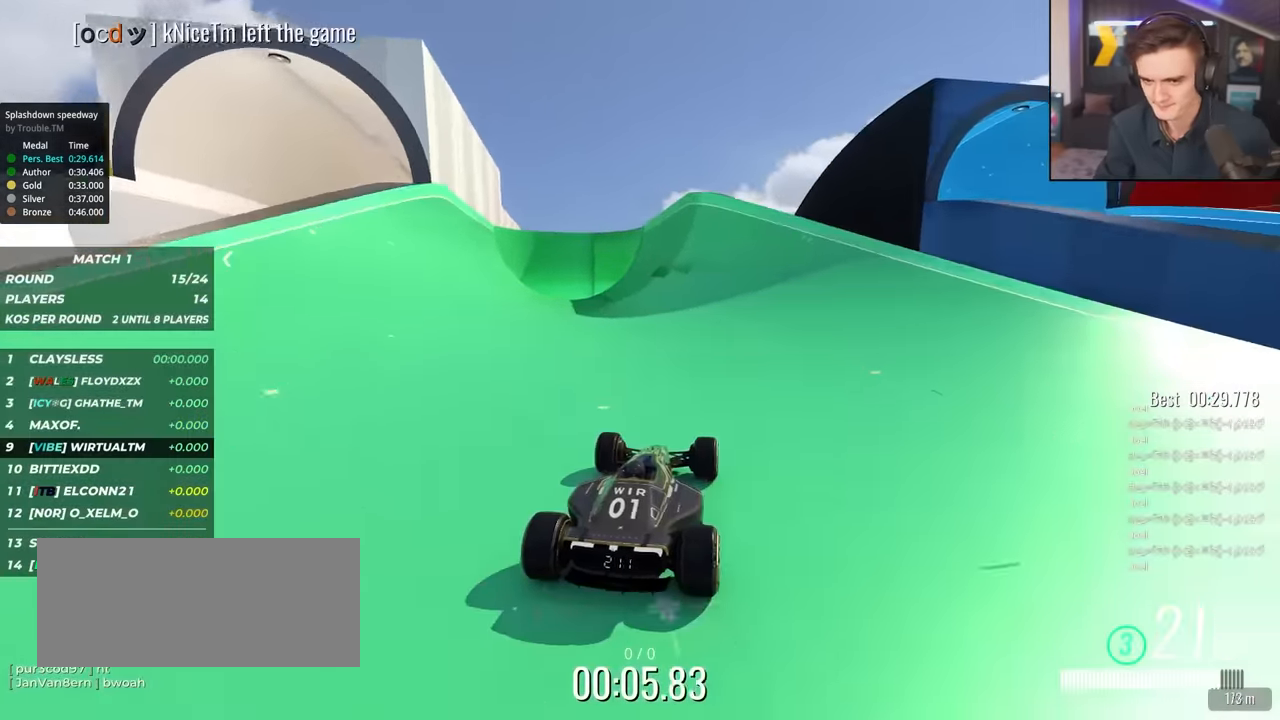
{"keys": [], "events": [[117, "right", "down"], [217, "right", "up"], [400, "left", "down"], [500, "left", "up"], [500, "up", "up"]]}
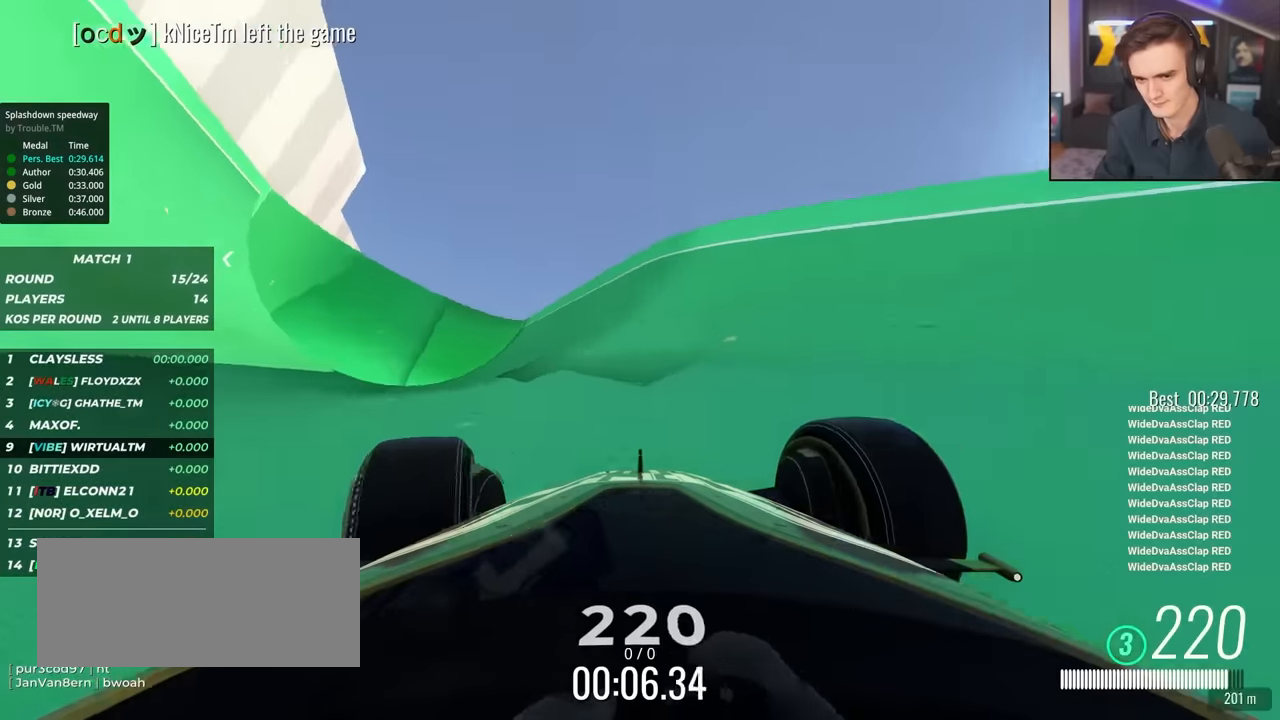
{"keys": ["left", "up"], "events": [[34, "up", "down"], [317, "left", "down"]]}
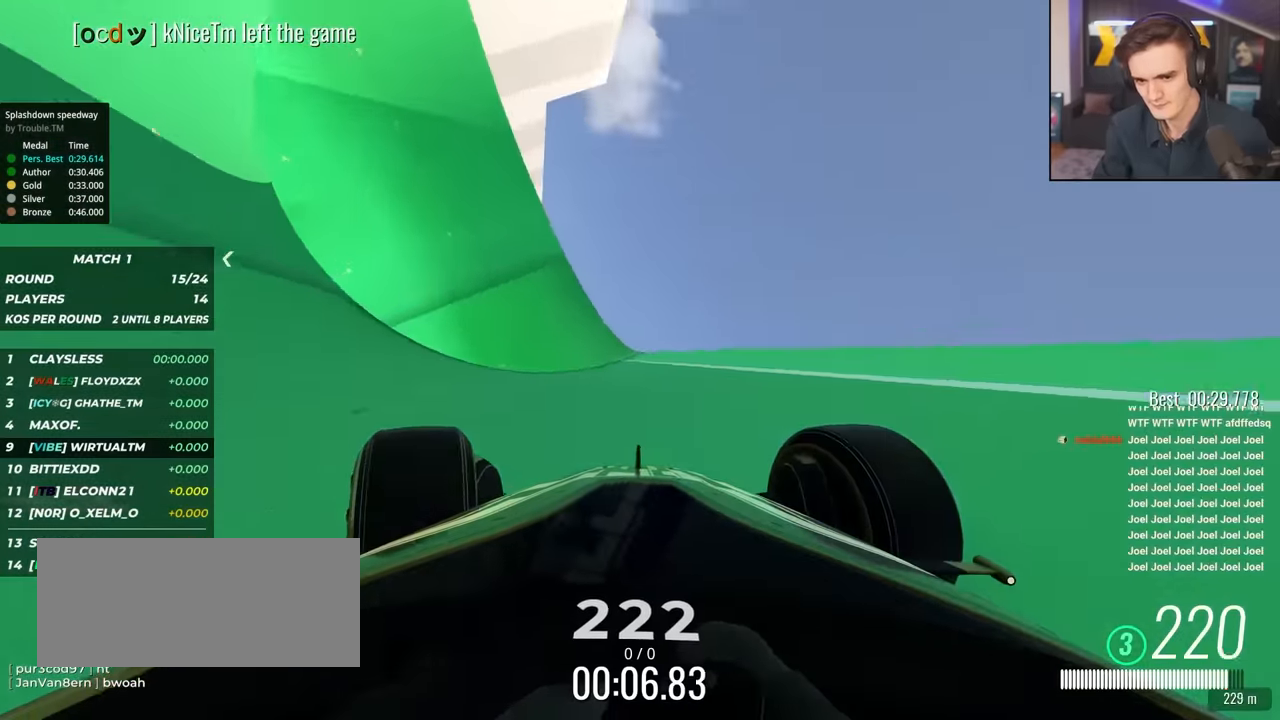
{"keys": ["left", "up"], "events": [[150, "left", "up"], [234, "left", "down"]]}
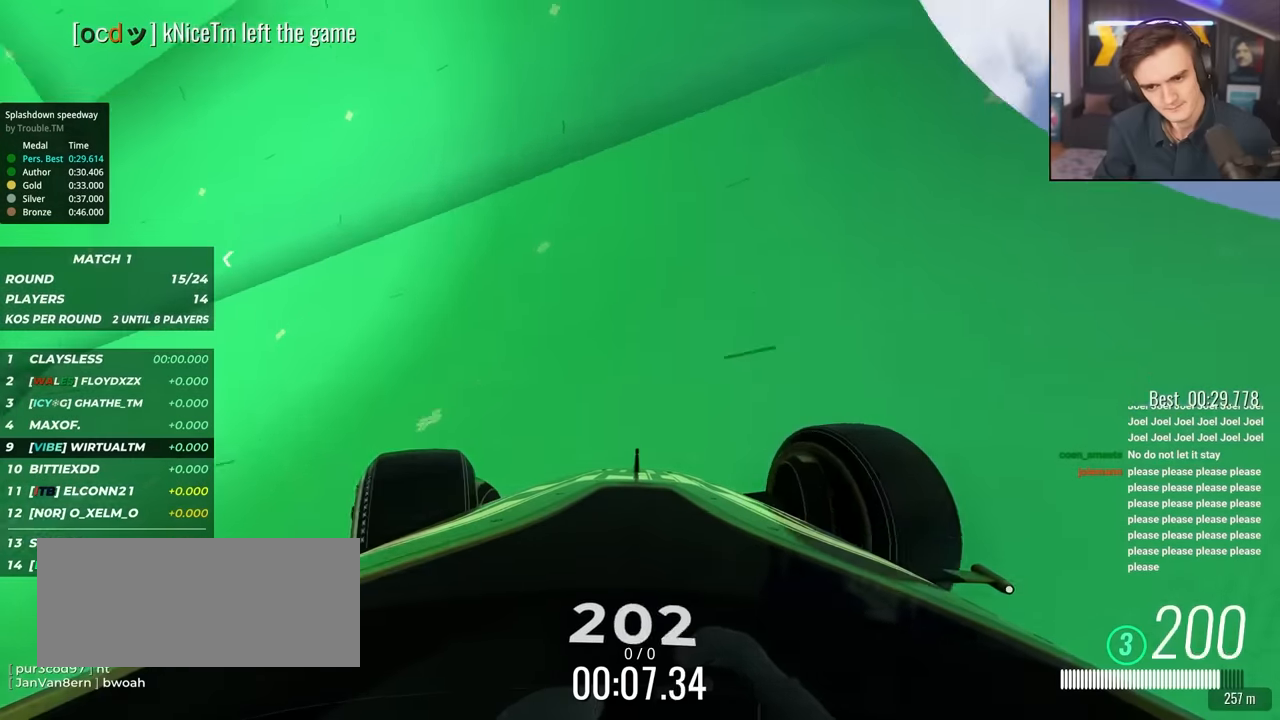
{"keys": ["up"], "events": [[67, "left", "up"], [167, "right", "down"], [250, "right", "up"]]}
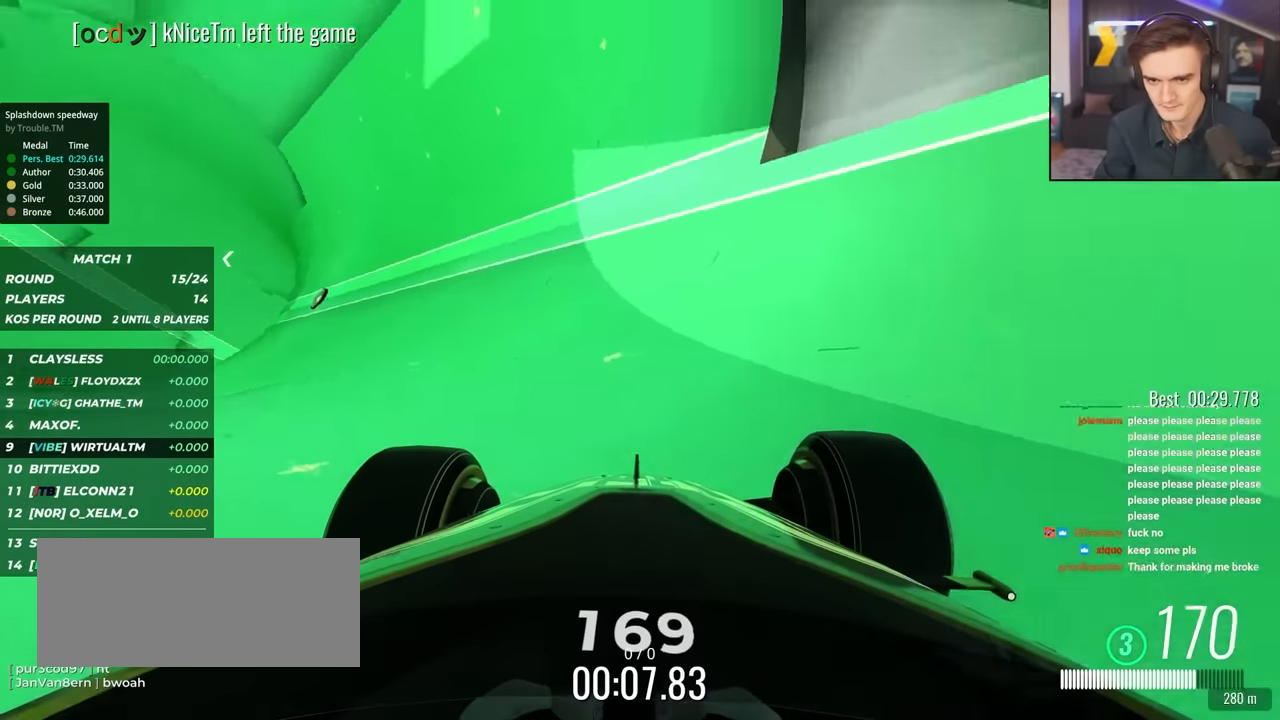
{"keys": ["up"], "events": [[134, "left", "down"], [184, "left", "up"], [317, "right", "down"], [367, "right", "up"]]}
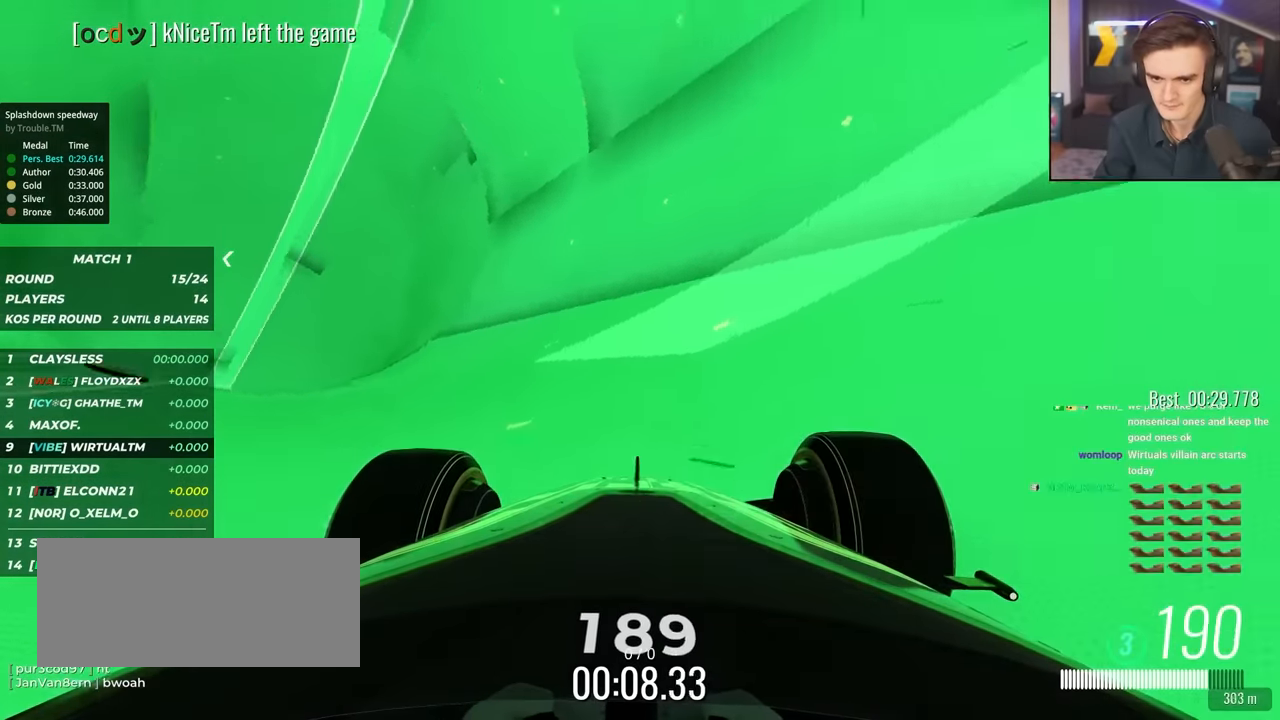
{"keys": ["up"], "events": [[200, "right", "down"], [284, "right", "up"]]}
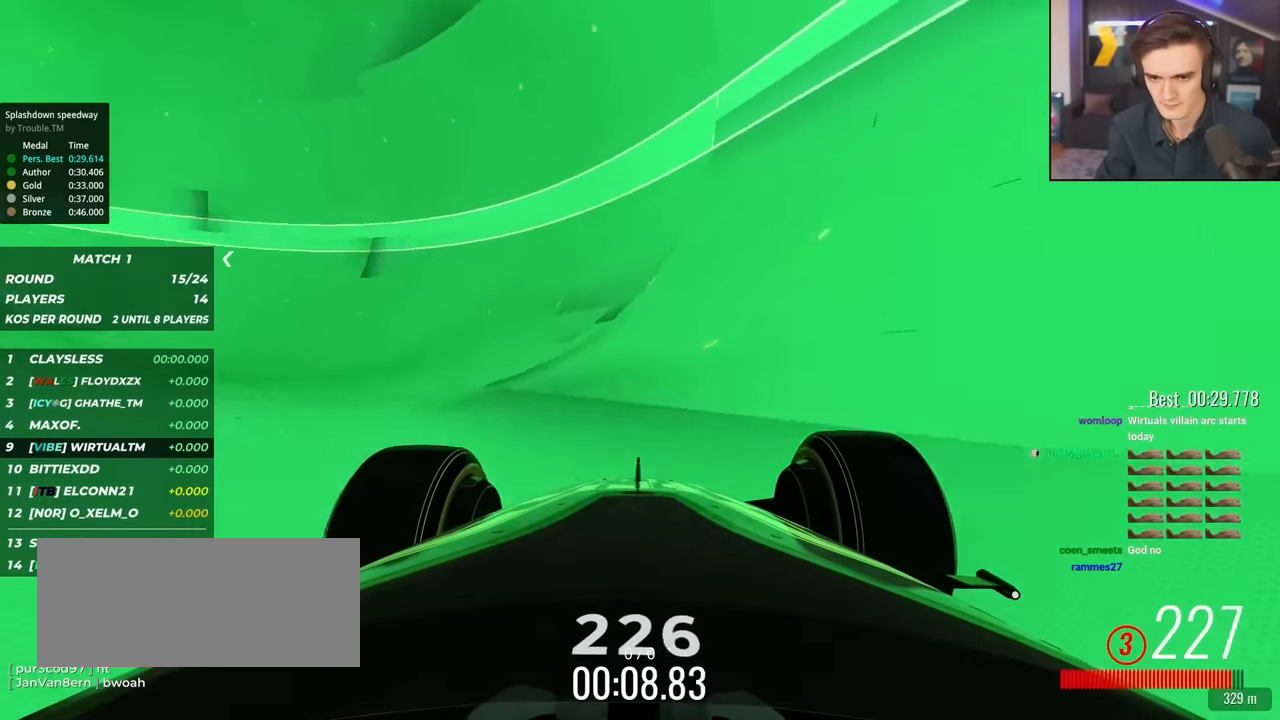
{"keys": ["right", "up"], "events": [[500, "right", "down"]]}
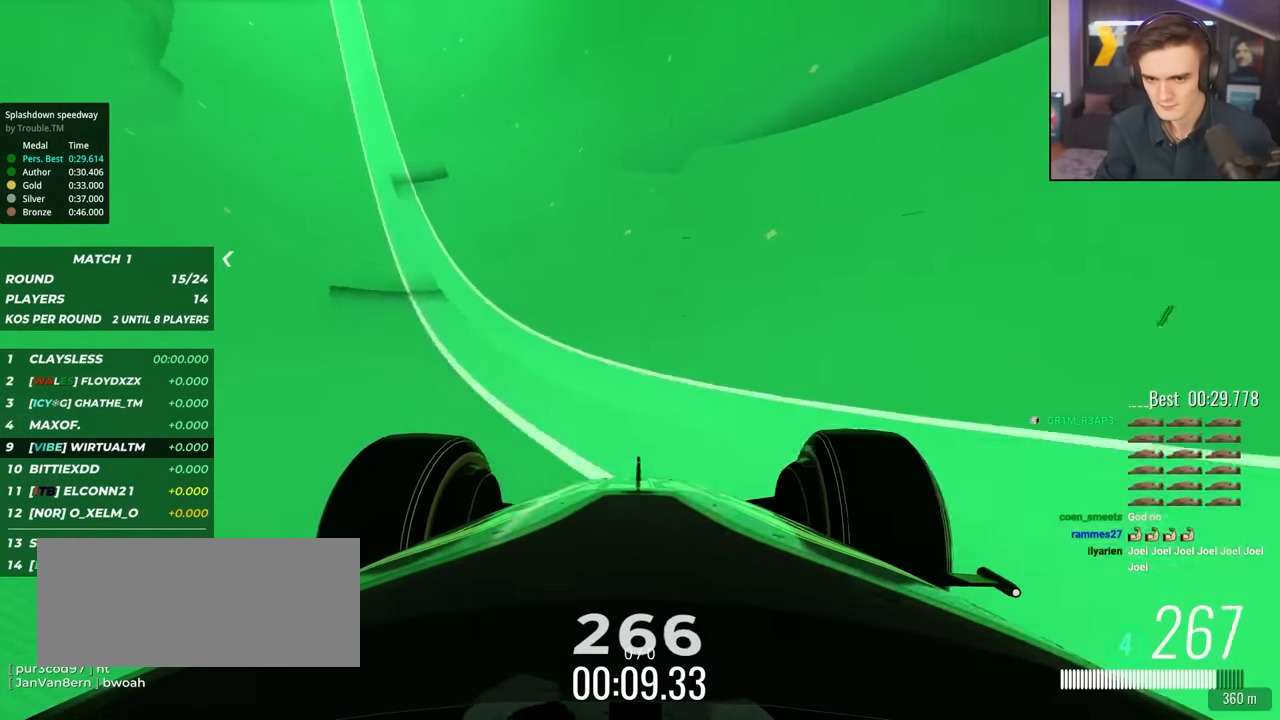
{"keys": ["up"], "events": [[34, "right", "up"], [184, "right", "down"], [367, "right", "up"]]}
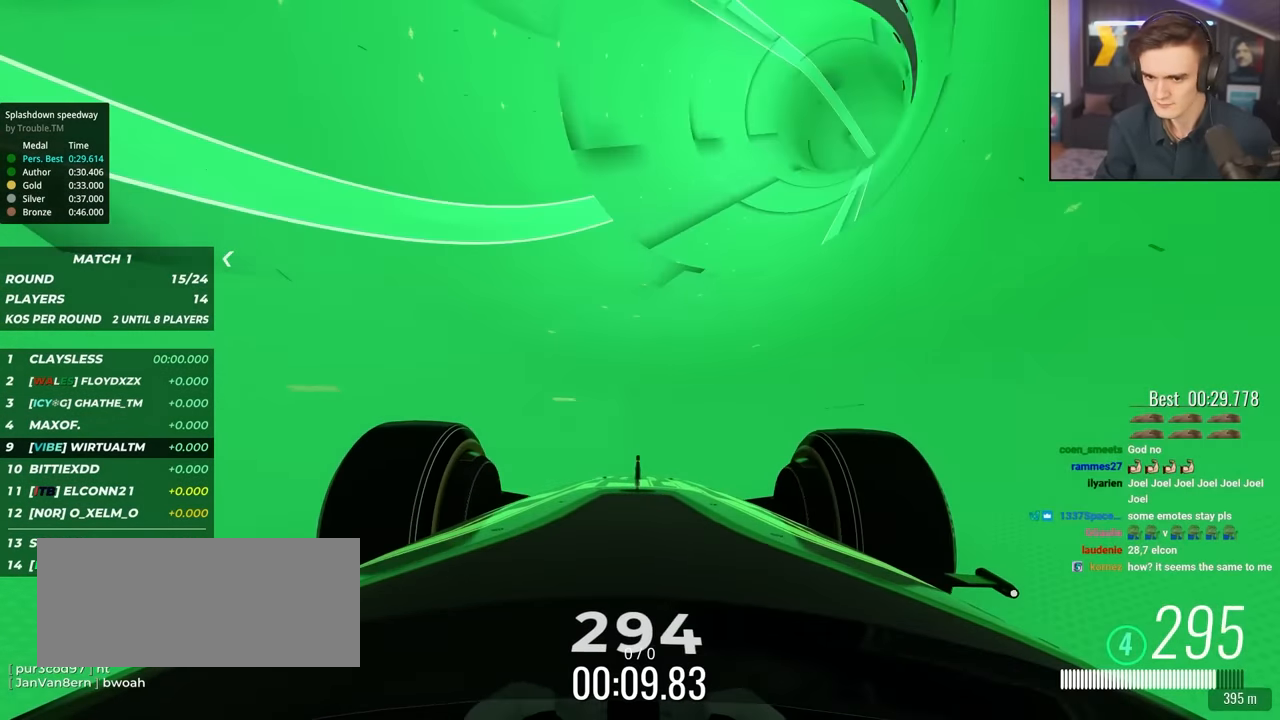
{"keys": ["left", "up"], "events": [[384, "left", "down"]]}
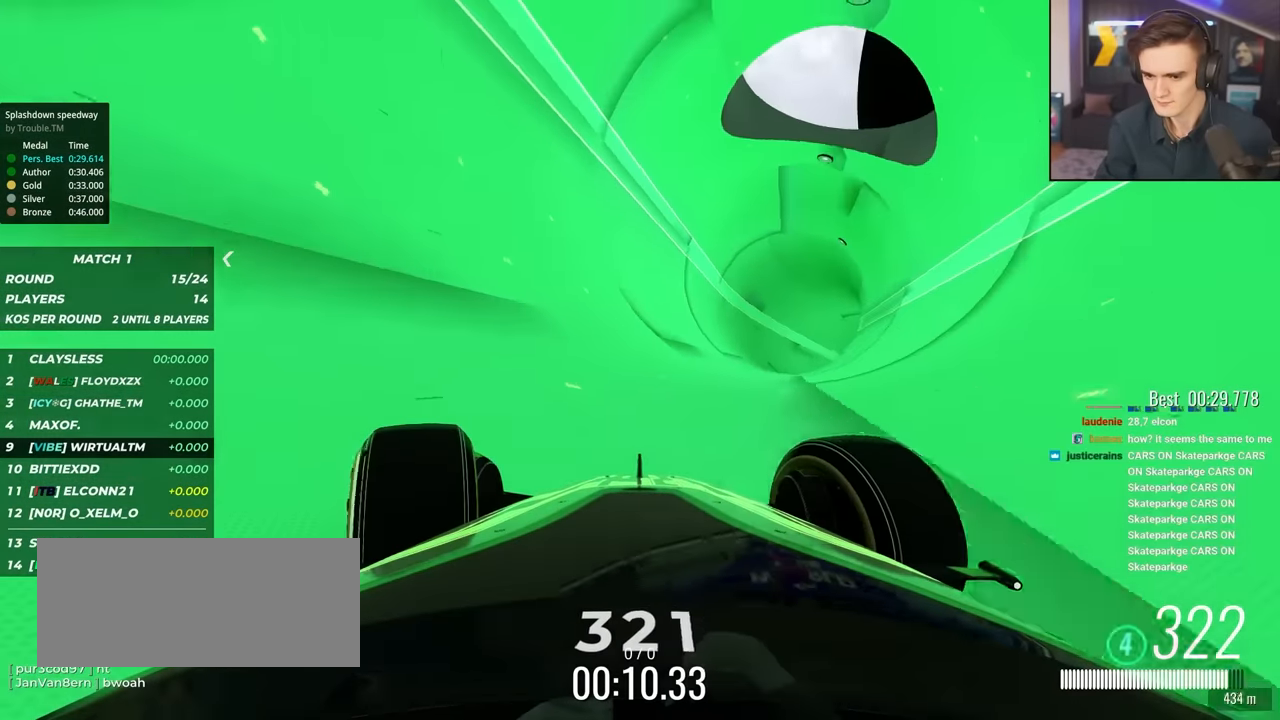
{"keys": ["up"], "events": [[117, "left", "up"], [300, "right", "down"], [350, "right", "up"]]}
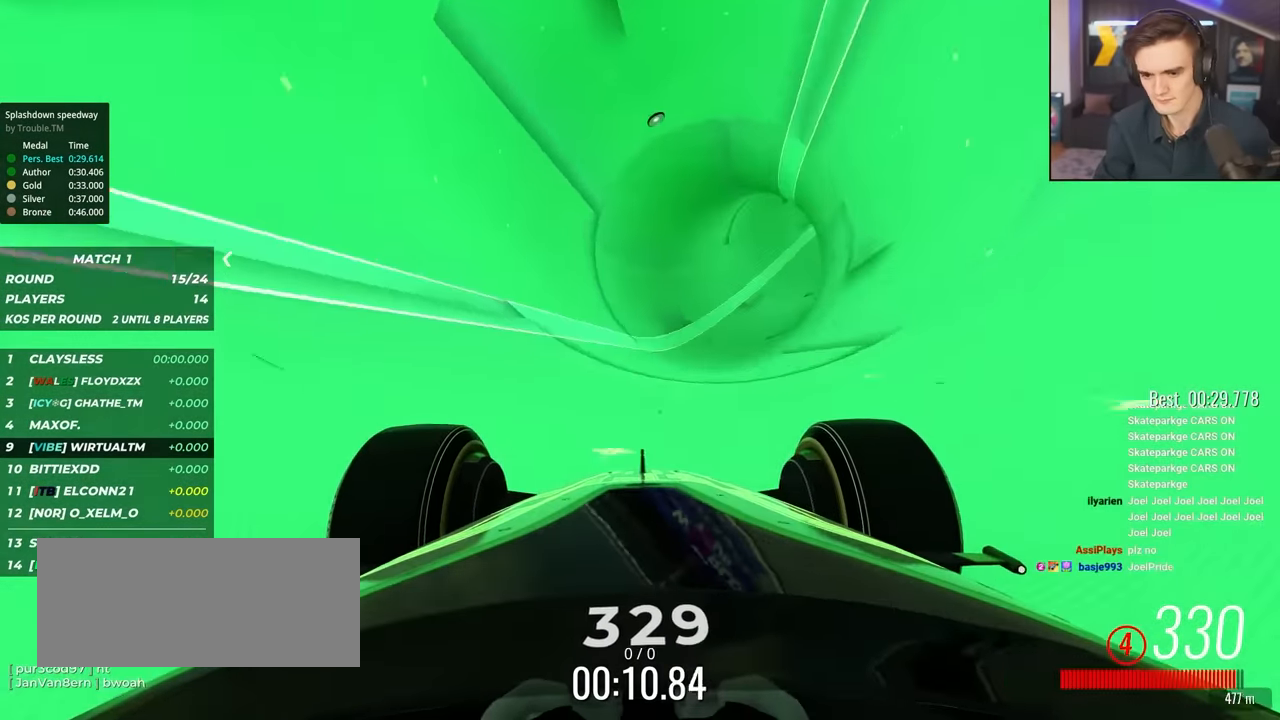
{"keys": ["up"], "events": [[84, "left", "down"], [134, "left", "up"], [317, "right", "down"], [417, "right", "up"]]}